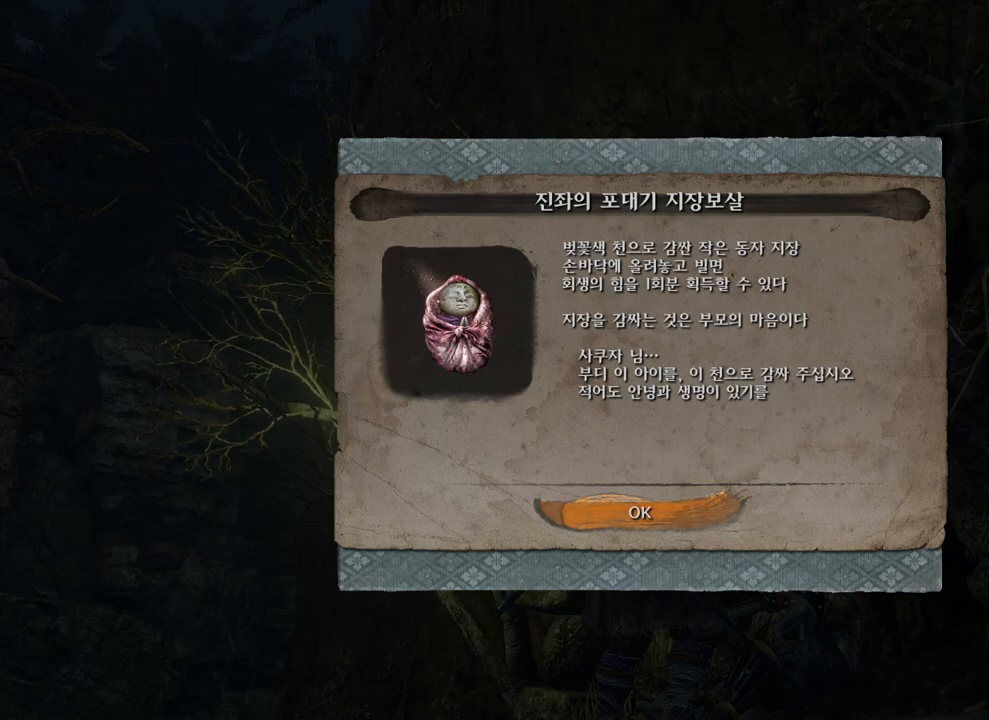
Gameplay with a controller (Xbox layout); each line is a JSON object with the inputs held at the frame after it. "events" lists button and stick changes between this image and that frame as [ms after this image, input, new state], when the widget could be followed in between.
{"buttons": [], "left_stick": "center", "right_stick": "up", "events": []}
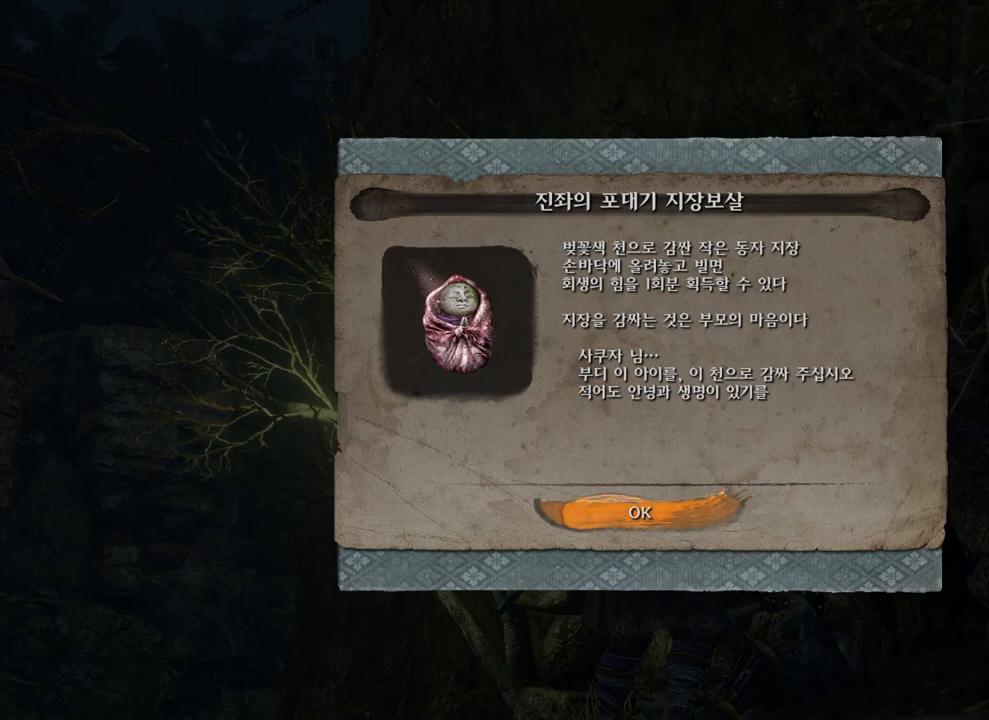
{"buttons": [], "left_stick": "center", "right_stick": "up", "events": []}
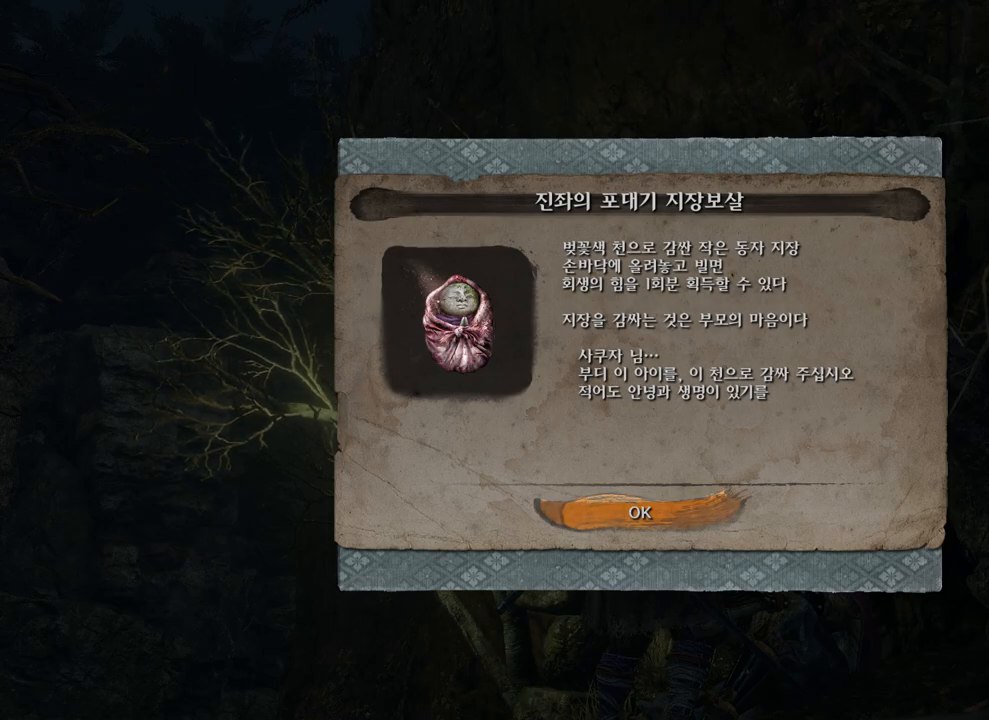
{"buttons": [], "left_stick": "center", "right_stick": "up", "events": []}
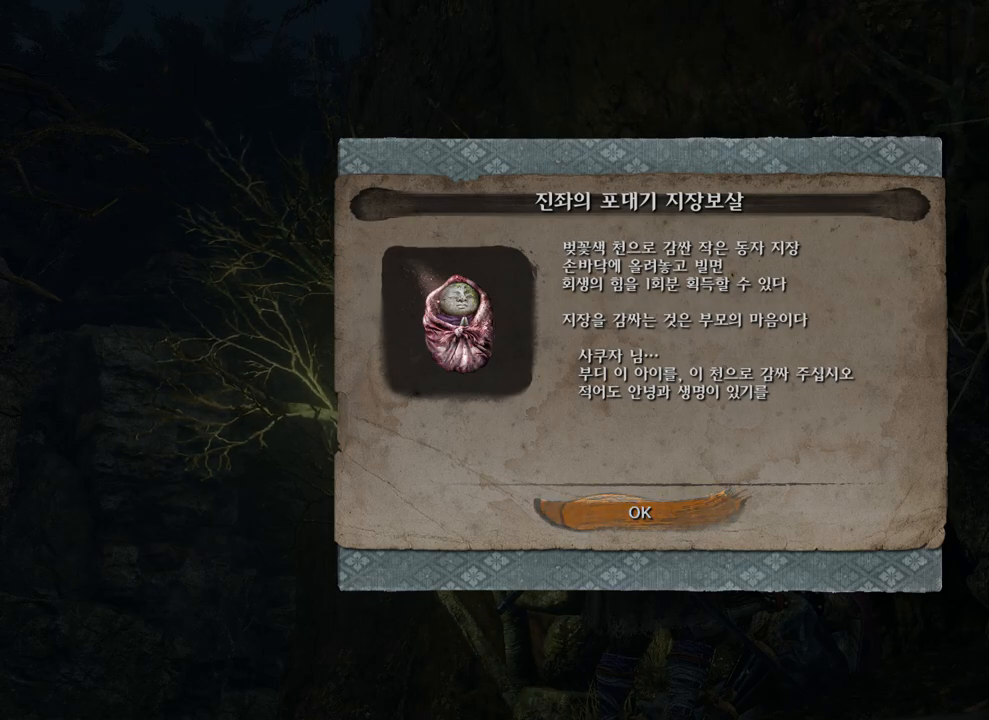
{"buttons": [], "left_stick": "center", "right_stick": "up", "events": []}
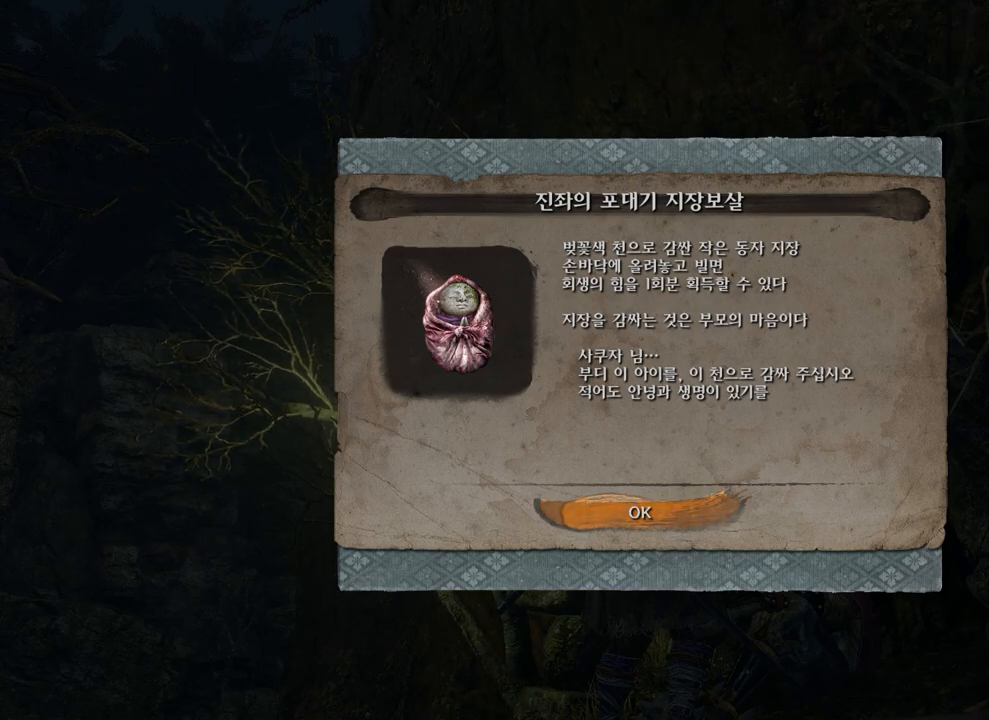
{"buttons": [], "left_stick": "center", "right_stick": "up", "events": []}
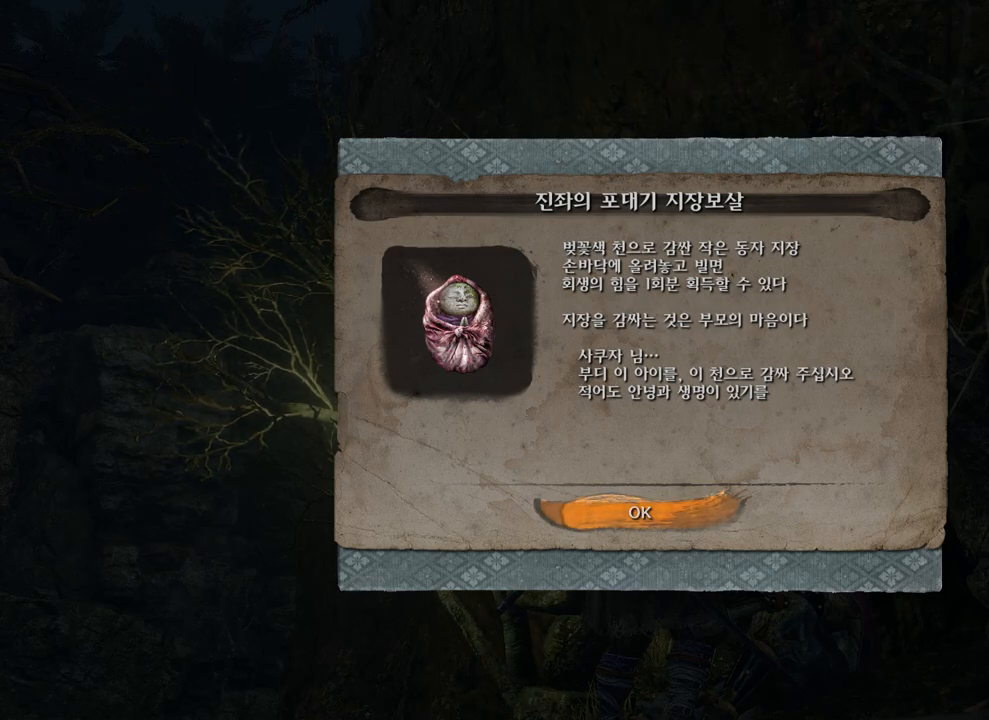
{"buttons": [], "left_stick": "center", "right_stick": "up", "events": []}
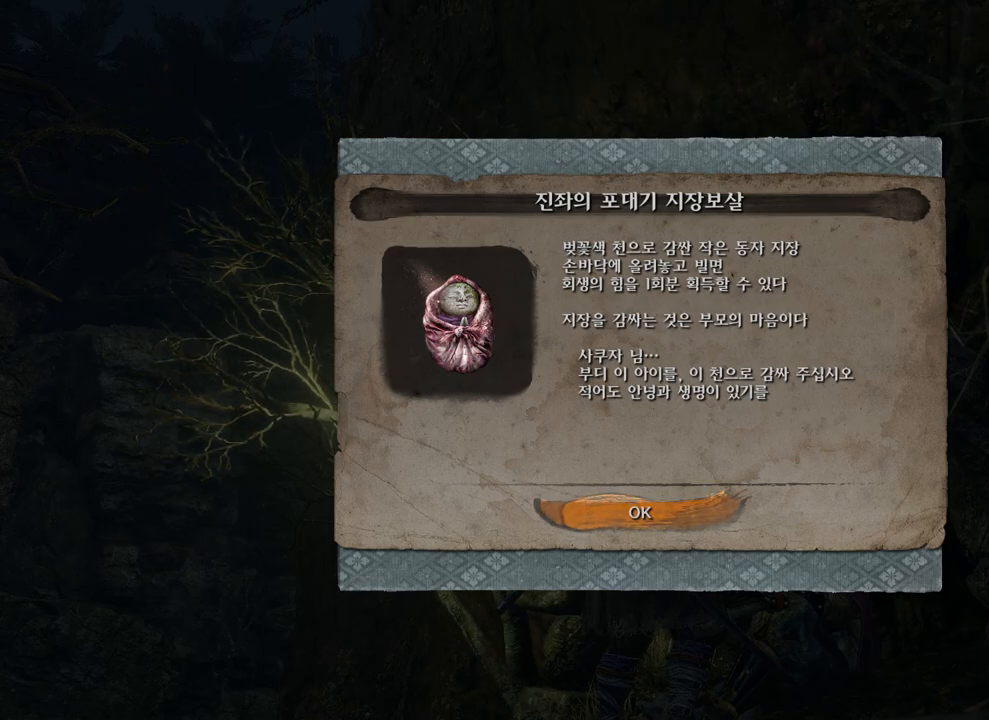
{"buttons": [], "left_stick": "center", "right_stick": "up", "events": []}
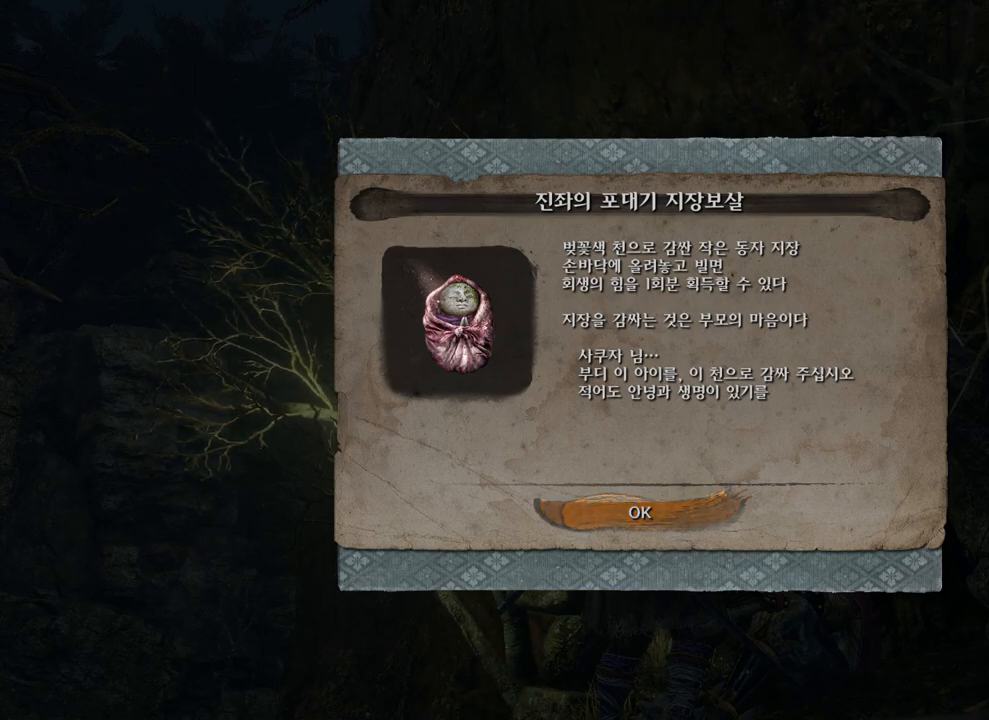
{"buttons": [], "left_stick": "center", "right_stick": "up", "events": []}
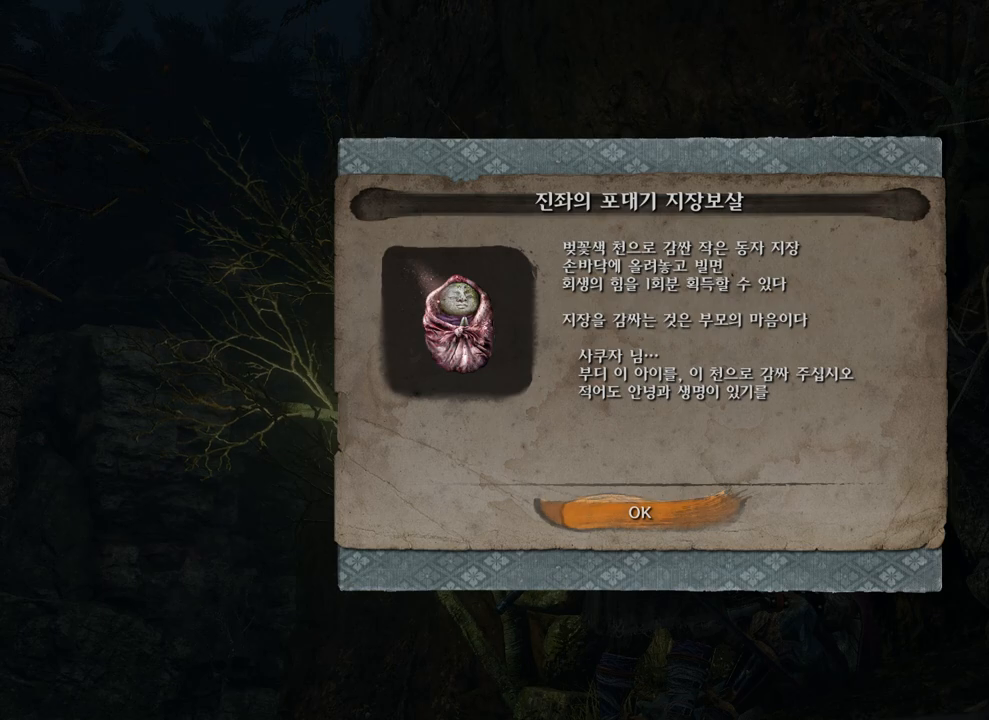
{"buttons": [], "left_stick": "center", "right_stick": "up", "events": []}
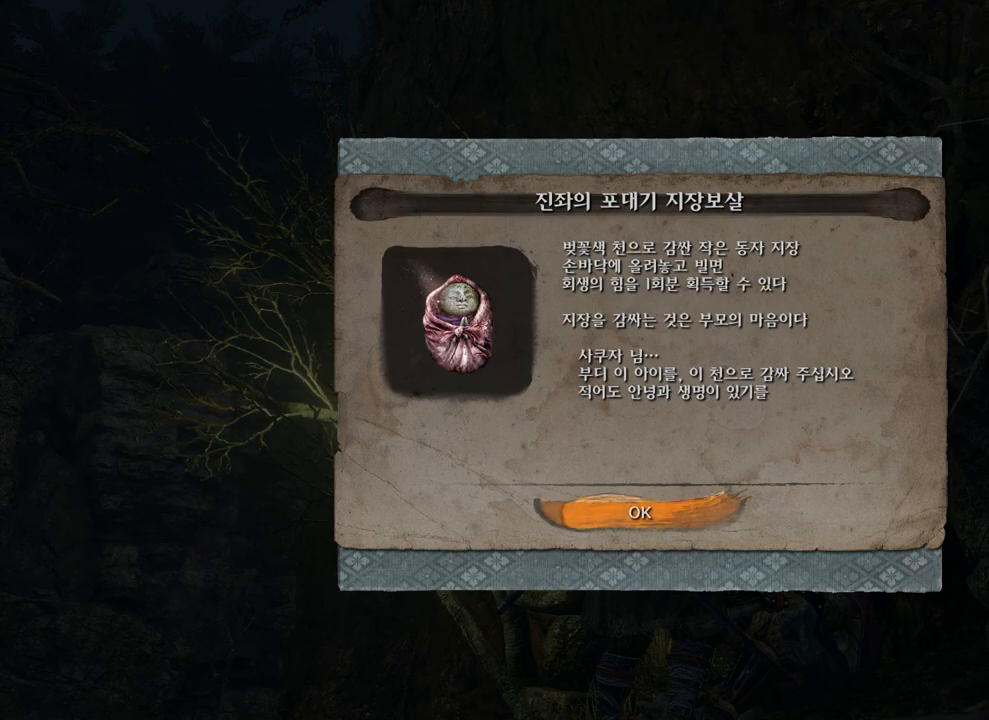
{"buttons": [], "left_stick": "center", "right_stick": "up", "events": []}
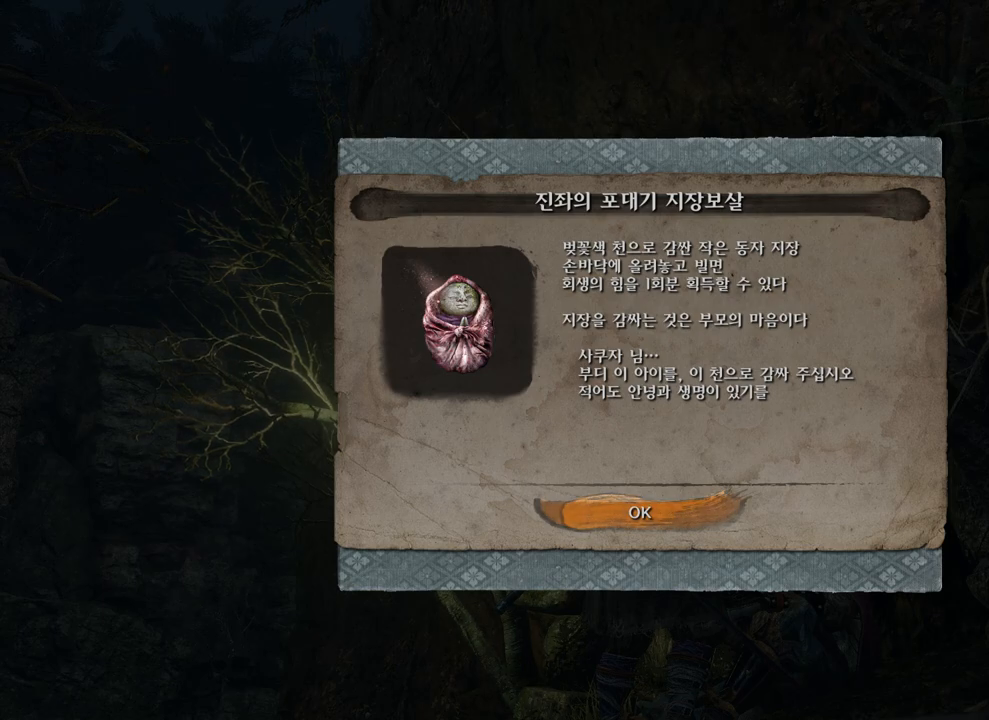
{"buttons": [], "left_stick": "center", "right_stick": "up", "events": []}
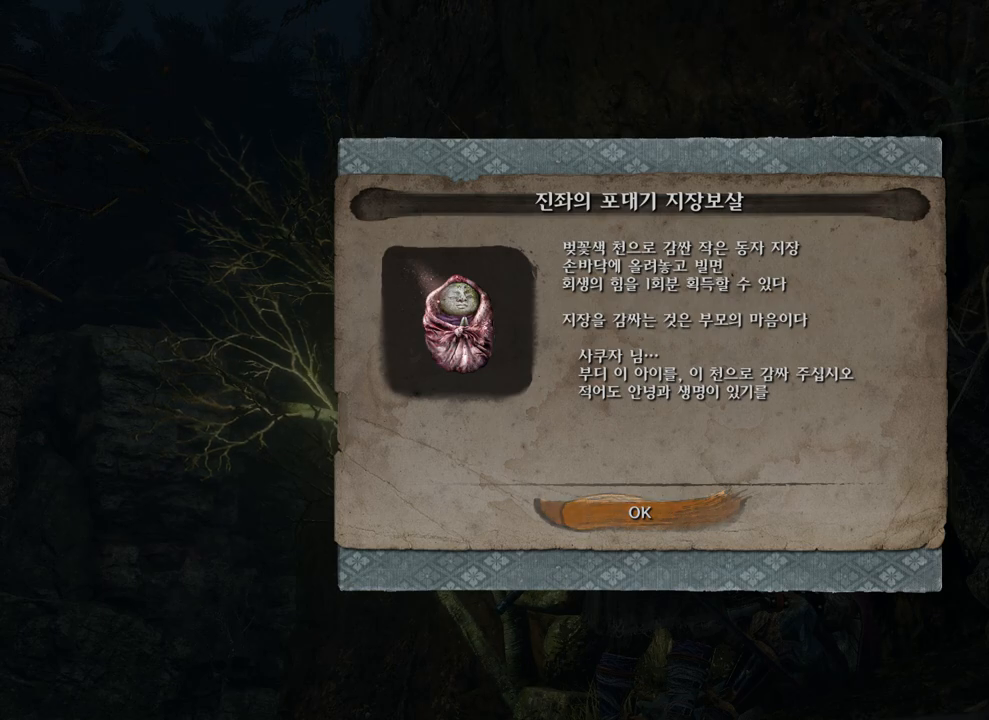
{"buttons": [], "left_stick": "center", "right_stick": "up", "events": []}
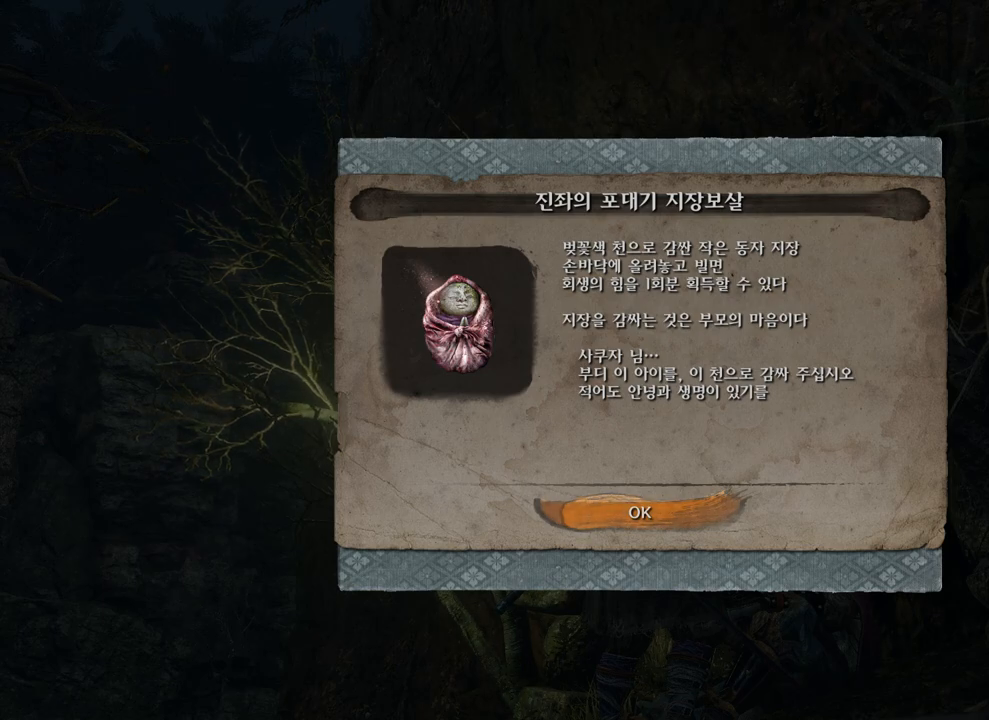
{"buttons": [], "left_stick": "center", "right_stick": "up", "events": [[100, "right_stick", "center"], [217, "right_stick", "up"]]}
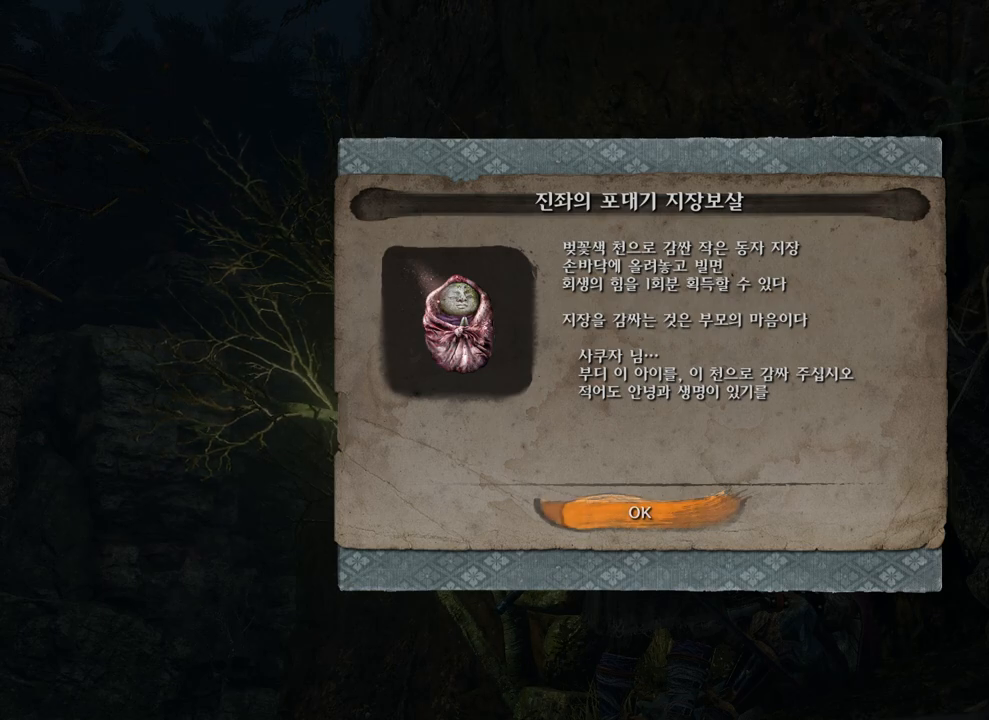
{"buttons": [], "left_stick": "center", "right_stick": "up", "events": []}
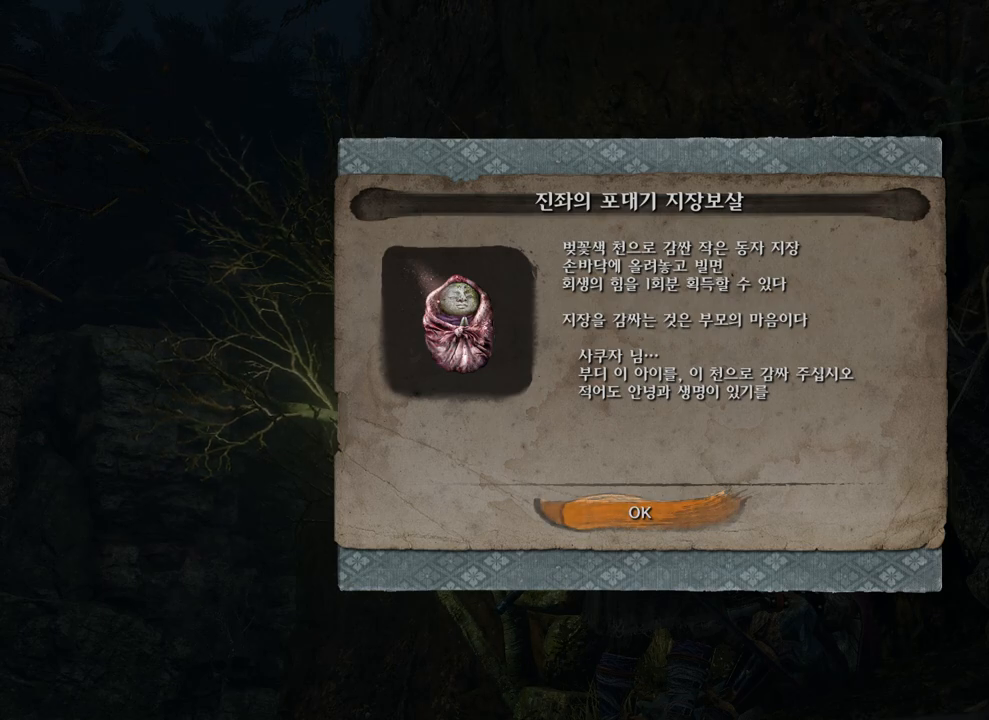
{"buttons": [], "left_stick": "center", "right_stick": "up", "events": []}
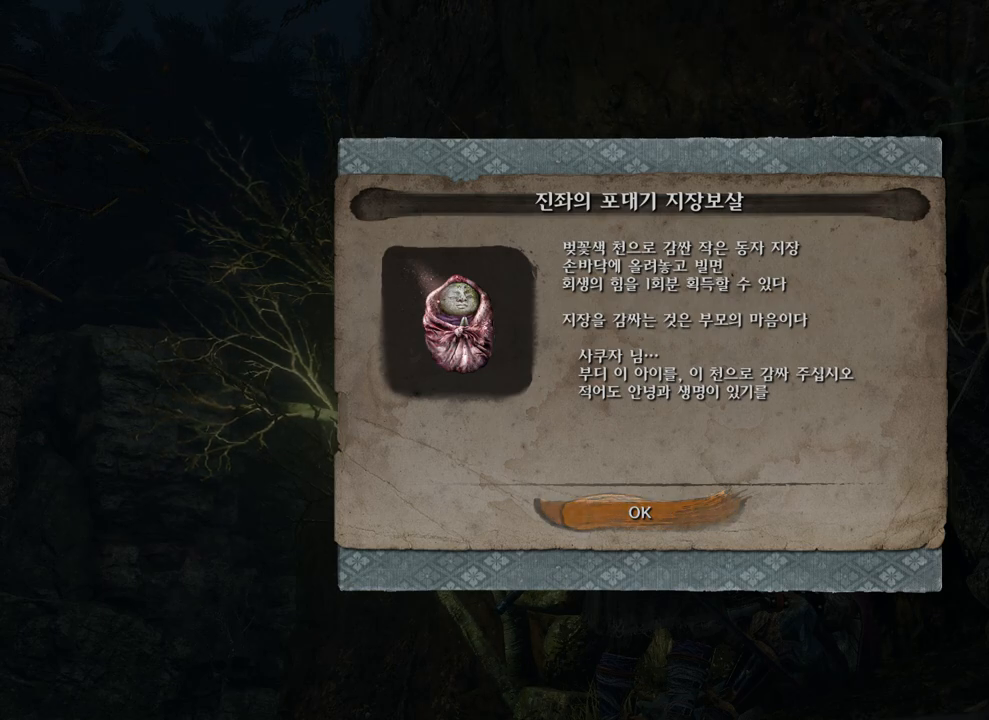
{"buttons": [], "left_stick": "center", "right_stick": "up", "events": []}
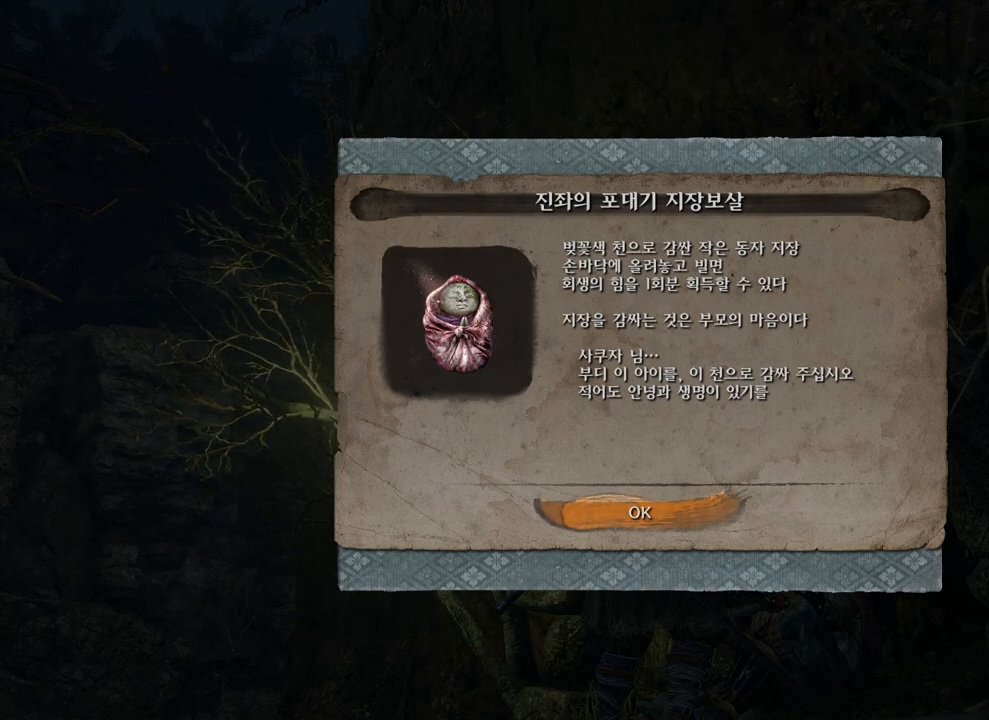
{"buttons": ["A"], "left_stick": "center", "right_stick": "up", "events": [[500, "A", "down"]]}
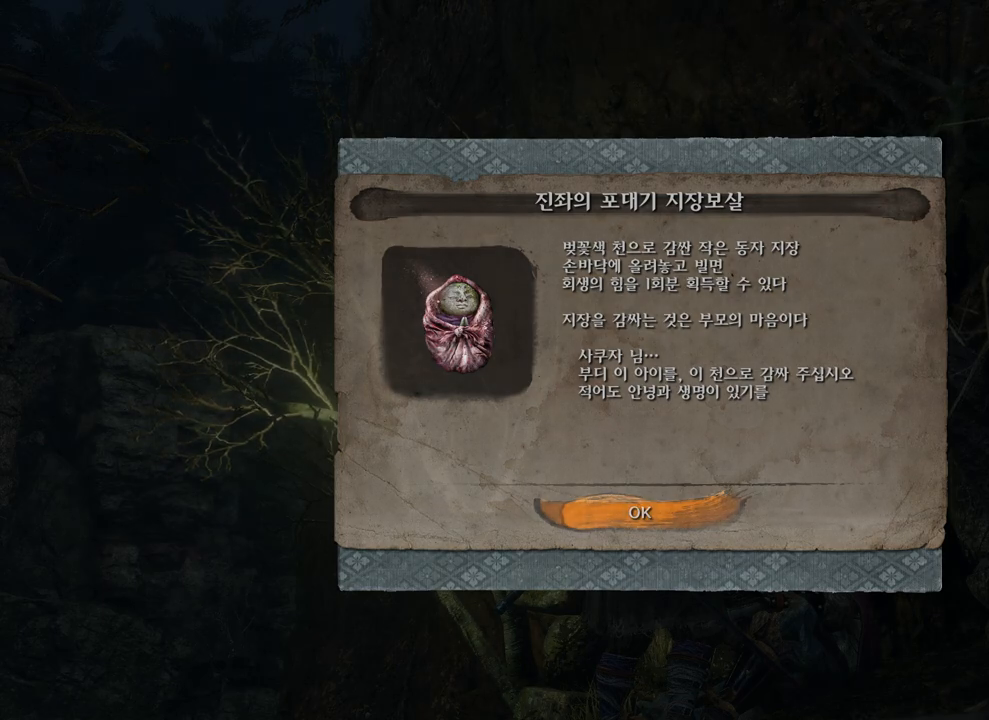
{"buttons": [], "left_stick": "center", "right_stick": "up", "events": [[100, "A", "up"]]}
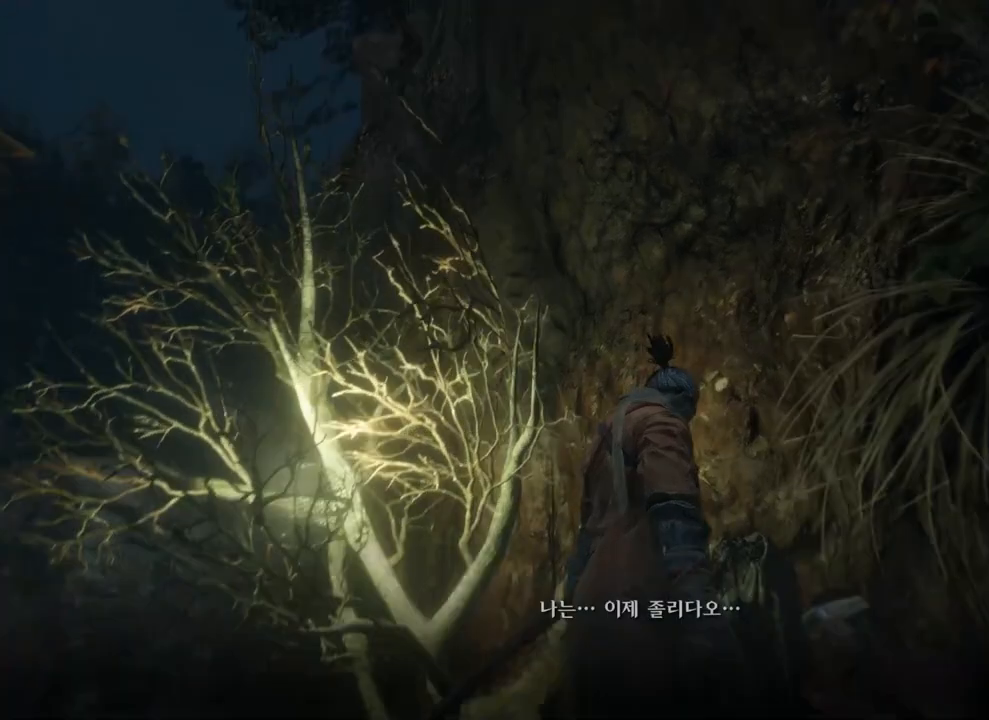
{"buttons": [], "left_stick": "center", "right_stick": "down-right", "events": [[117, "right_stick", "down-right"]]}
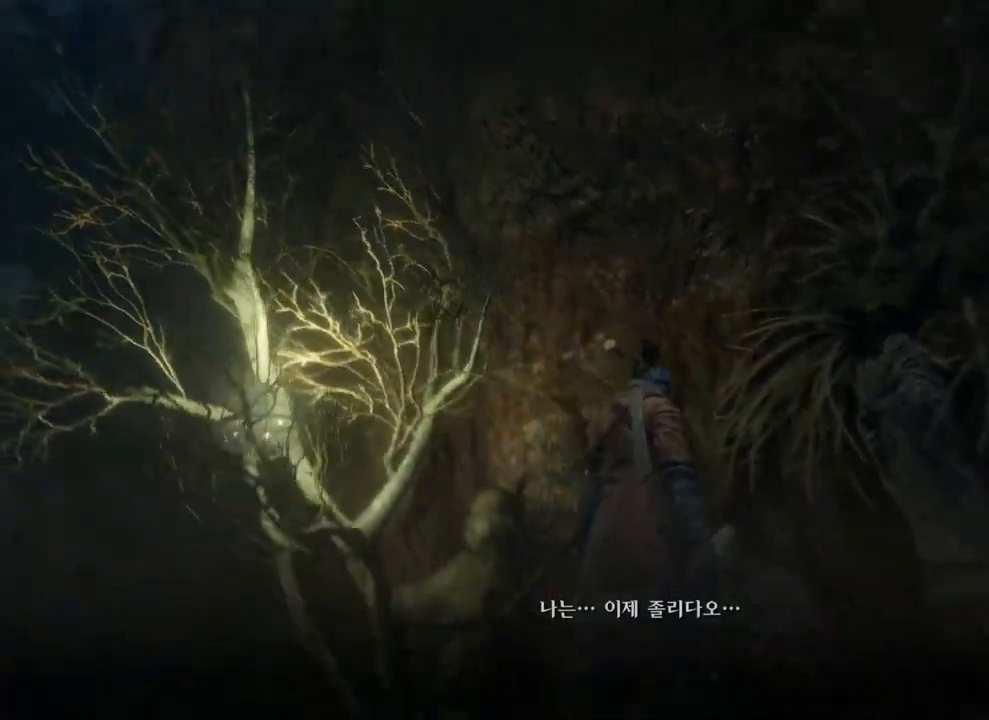
{"buttons": [], "left_stick": "center", "right_stick": "down-right", "events": []}
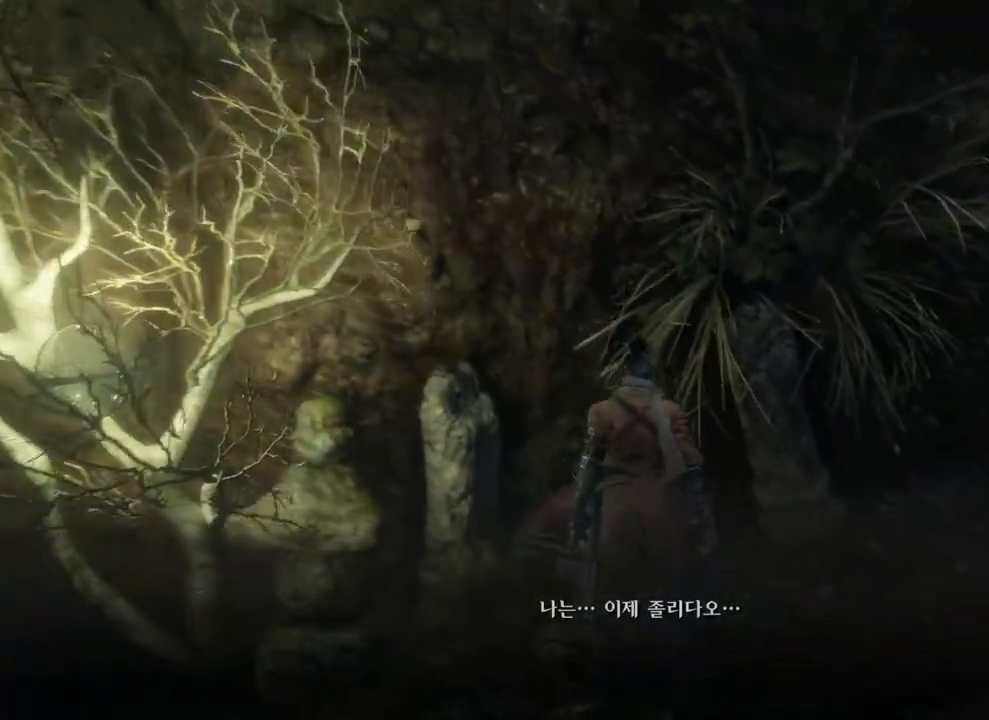
{"buttons": [], "left_stick": "center", "right_stick": "right", "events": [[233, "right_stick", "right"]]}
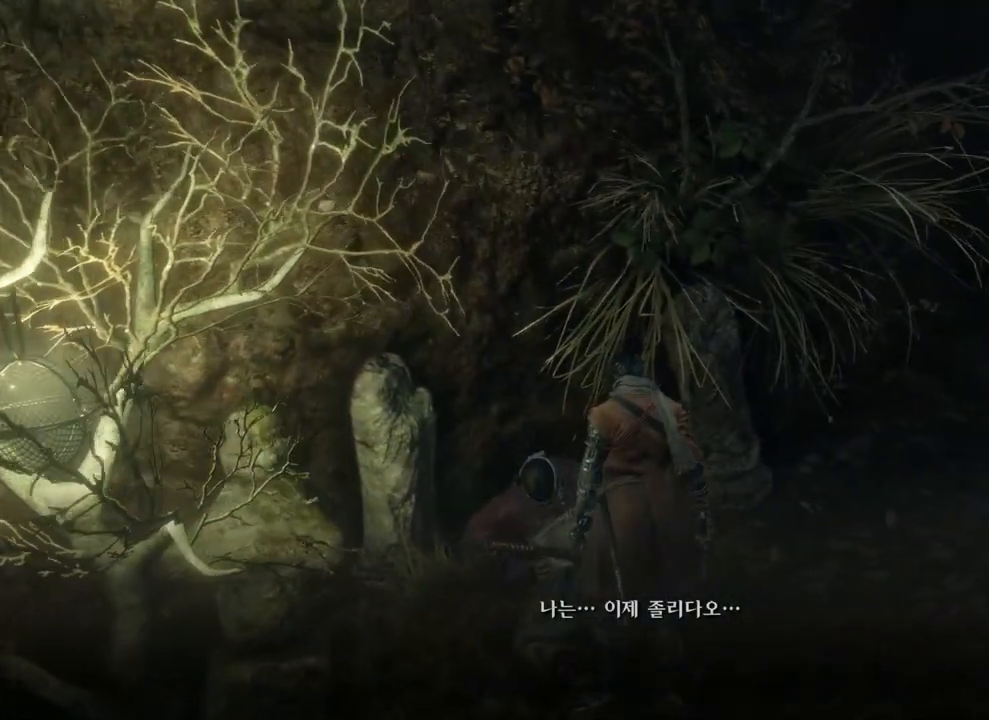
{"buttons": [], "left_stick": "center", "right_stick": "right", "events": [[17, "right_stick", "up-right"], [483, "right_stick", "right"]]}
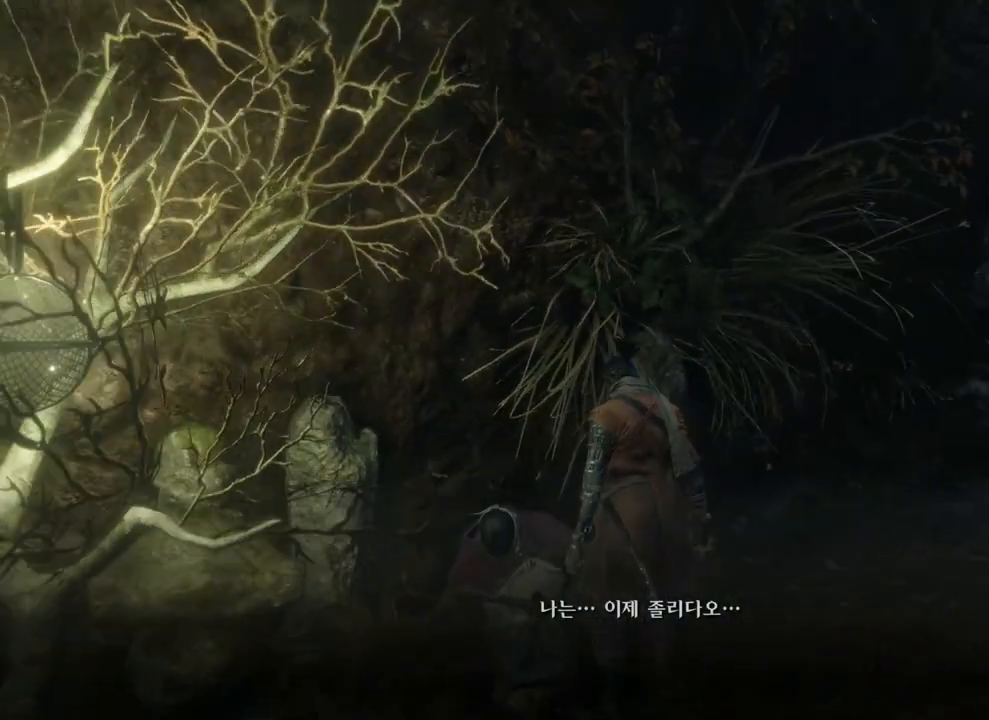
{"buttons": [], "left_stick": "center", "right_stick": "down-right", "events": [[83, "right_stick", "down-right"]]}
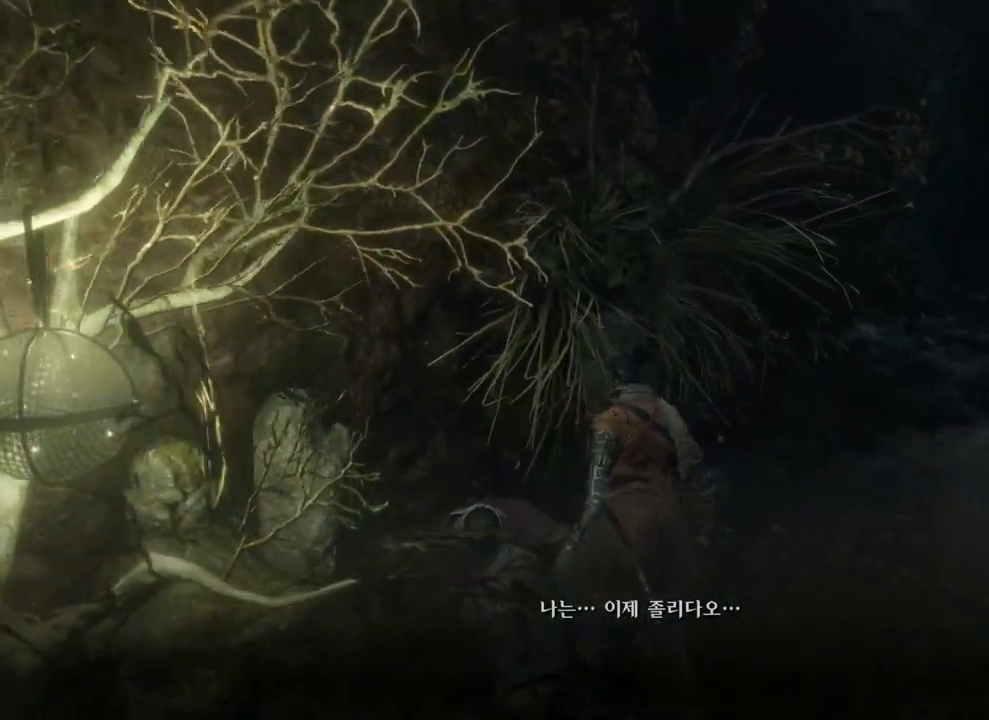
{"buttons": [], "left_stick": "center", "right_stick": "down-right", "events": []}